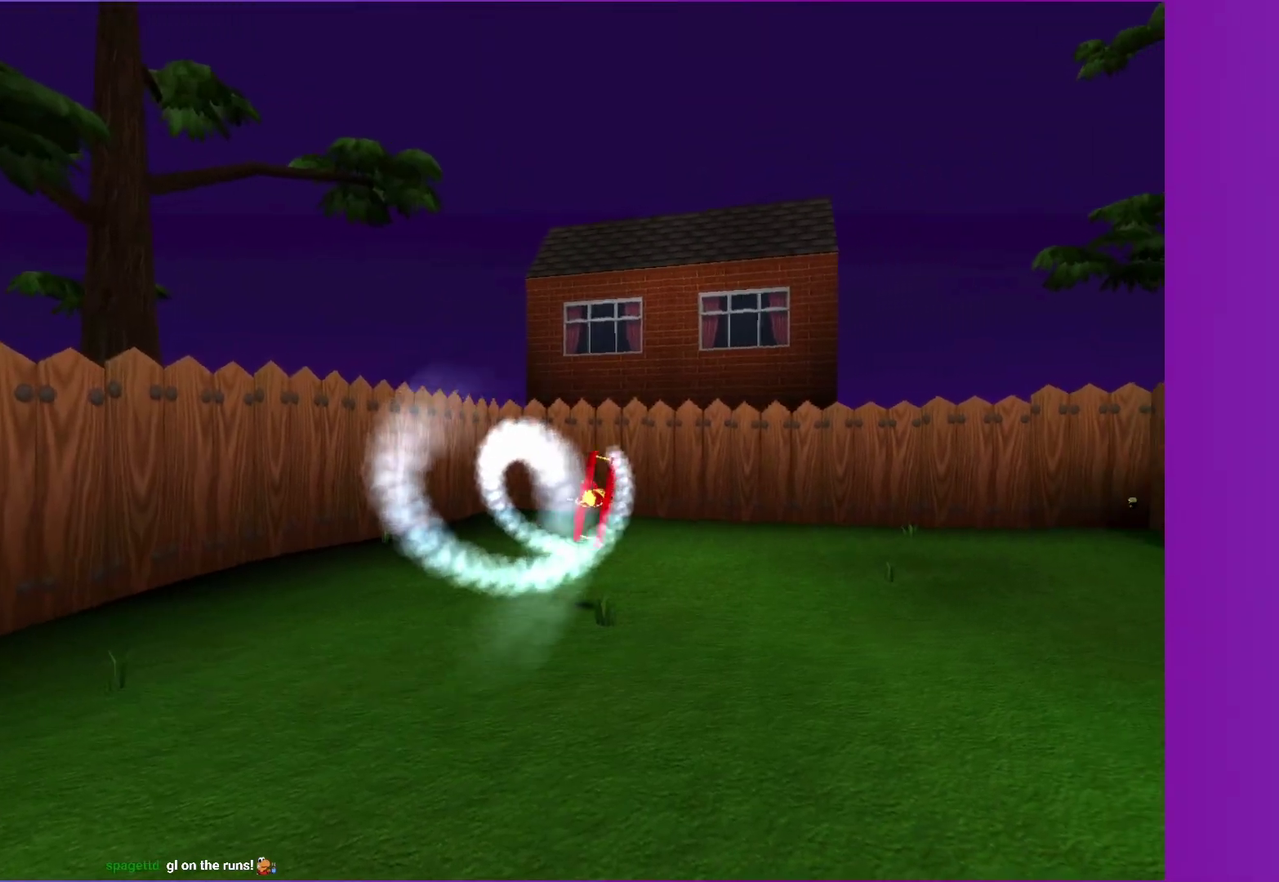
Gameplay with a controller (Xbox layout); each line is a JSON object with the inputs held at the frame after it. "events" lists button and stick changes between this image and that frame as [ms after this image, input, new state], when the widget could be followed in between. Not read: L3 R3.
{"buttons": ["A", "X"], "left_stick": "up", "right_stick": "center", "events": [[367, "A", "down"]]}
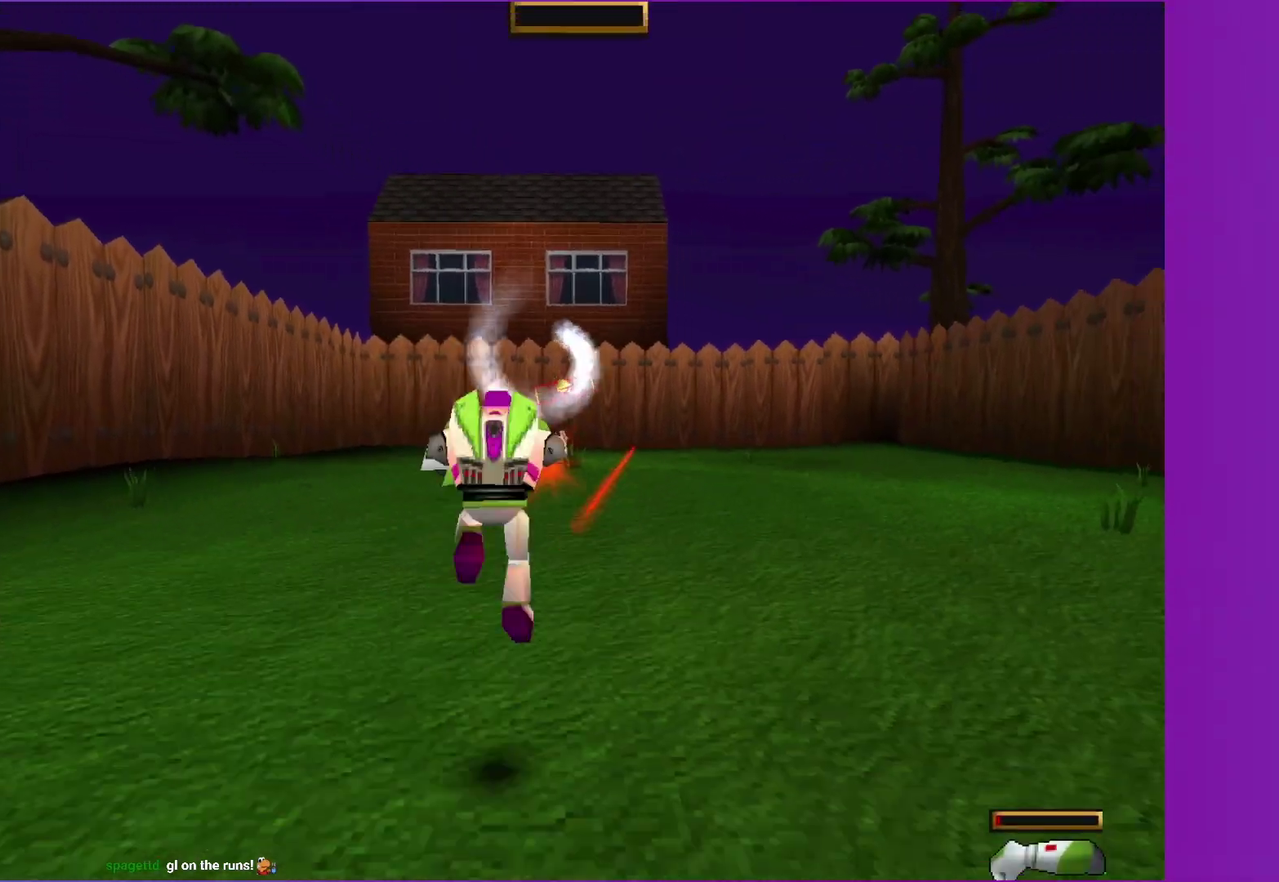
{"buttons": ["X"], "left_stick": "up", "right_stick": "center", "events": [[17, "A", "up"]]}
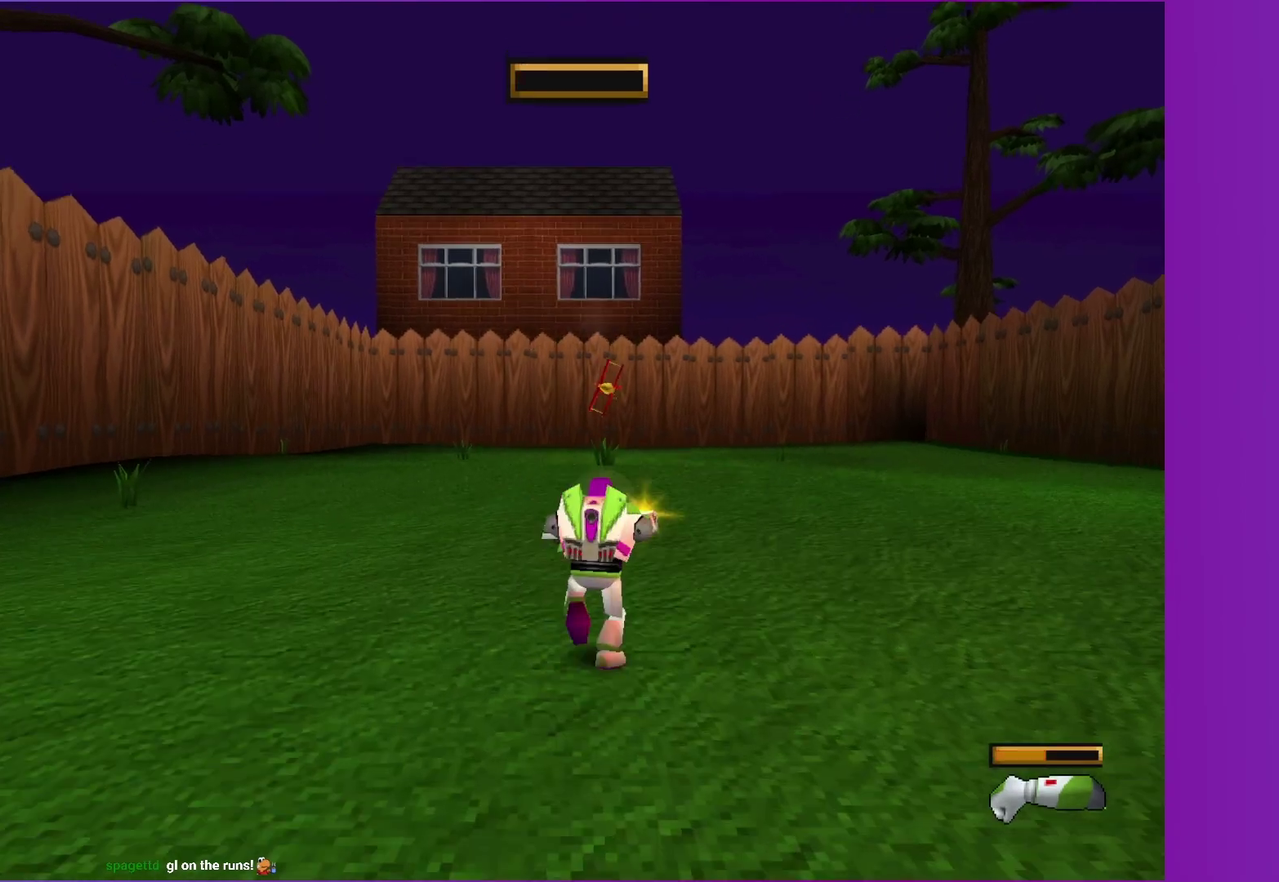
{"buttons": ["X"], "left_stick": "up", "right_stick": "center", "events": [[150, "left_stick", "up-right"], [367, "left_stick", "up"]]}
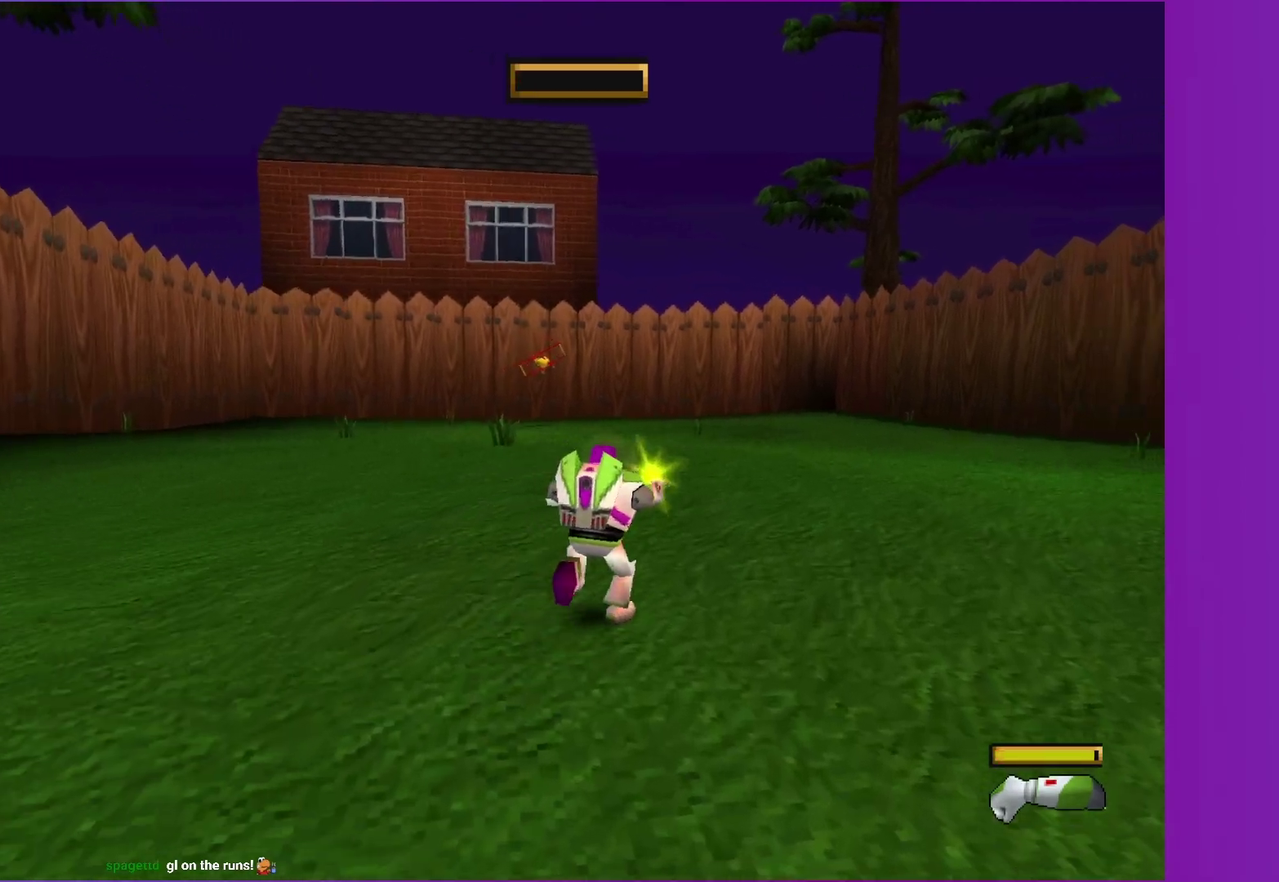
{"buttons": ["X"], "left_stick": "up", "right_stick": "center", "events": [[217, "left_stick", "up-right"], [350, "left_stick", "up"]]}
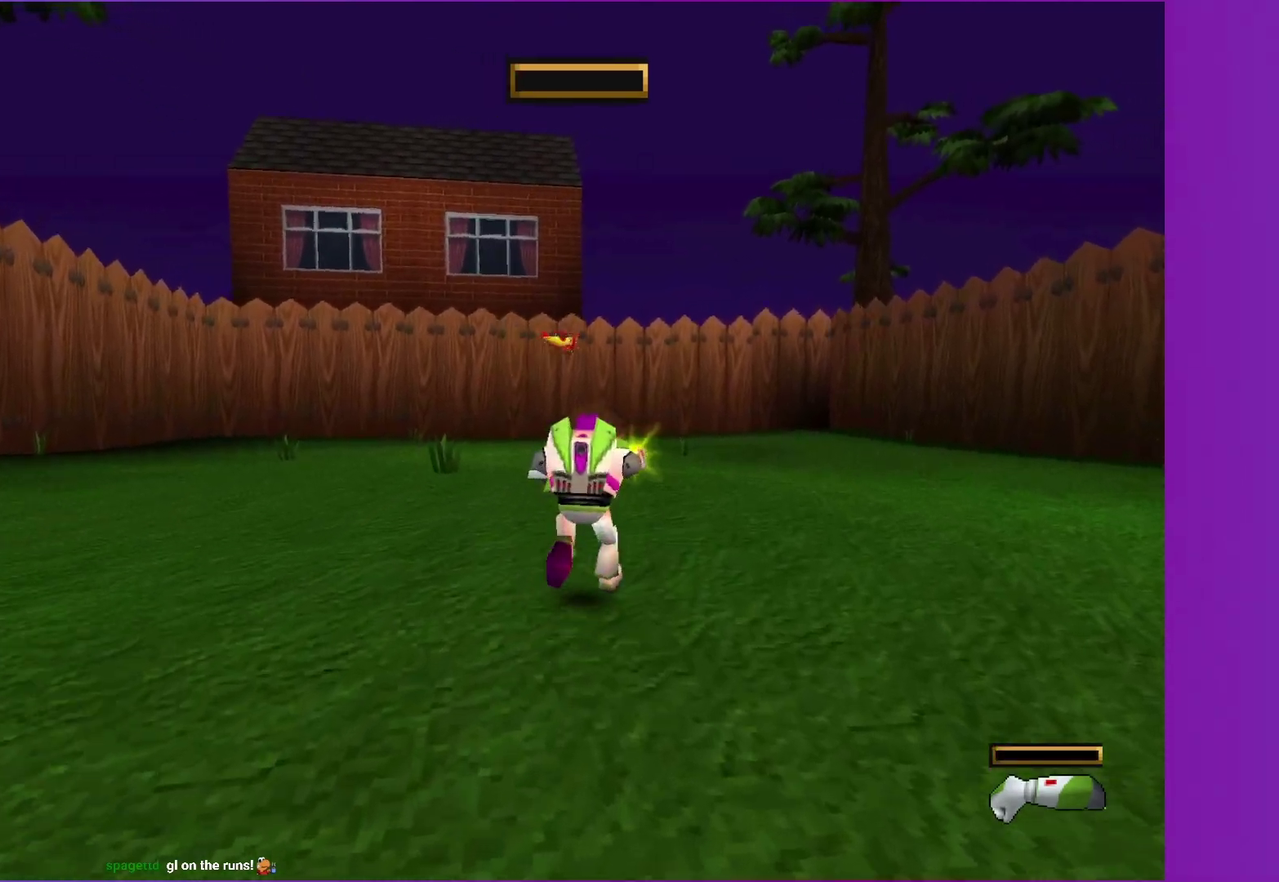
{"buttons": ["X"], "left_stick": "up", "right_stick": "center", "events": []}
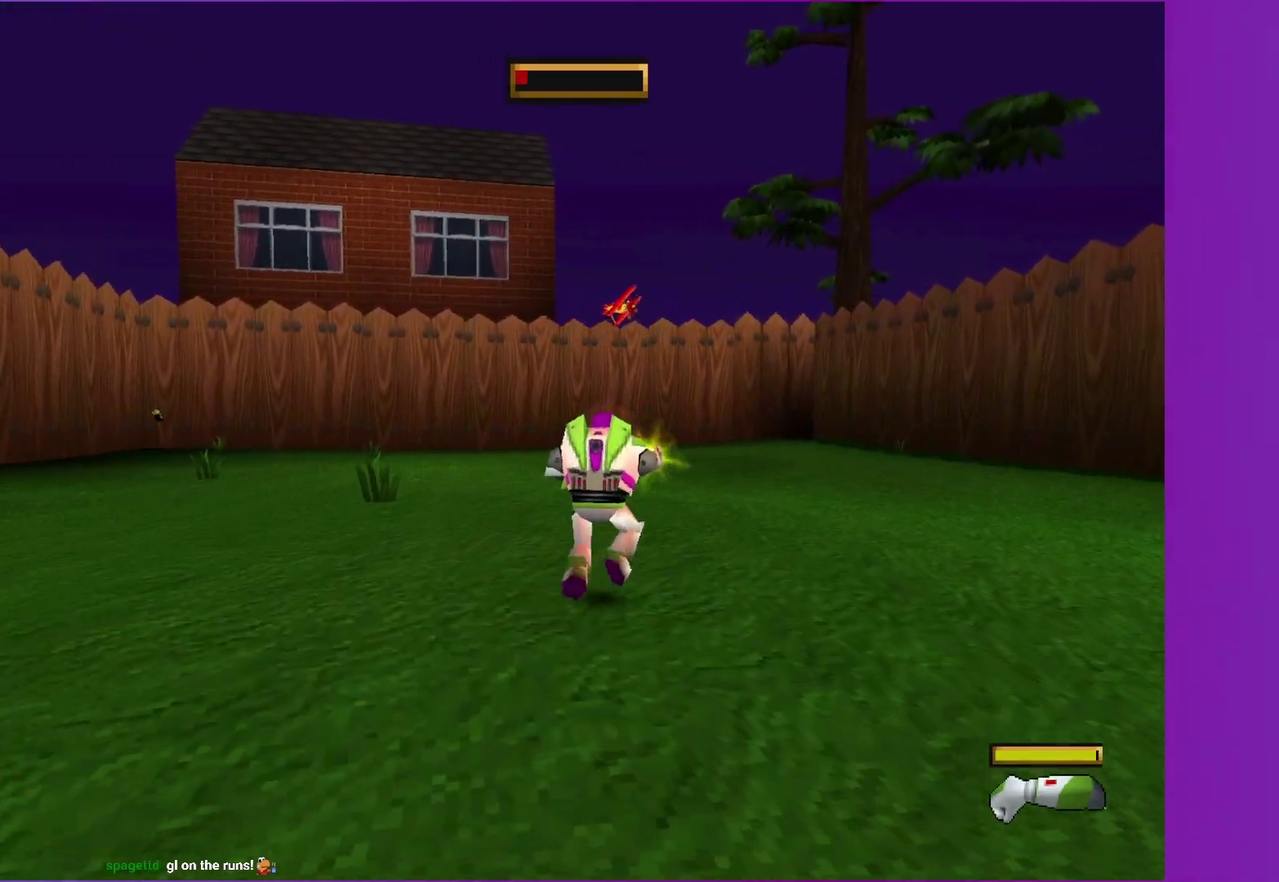
{"buttons": ["X"], "left_stick": "down", "right_stick": "center", "events": [[150, "left_stick", "center"], [183, "L1", "down"], [283, "L1", "up"], [283, "left_stick", "down"]]}
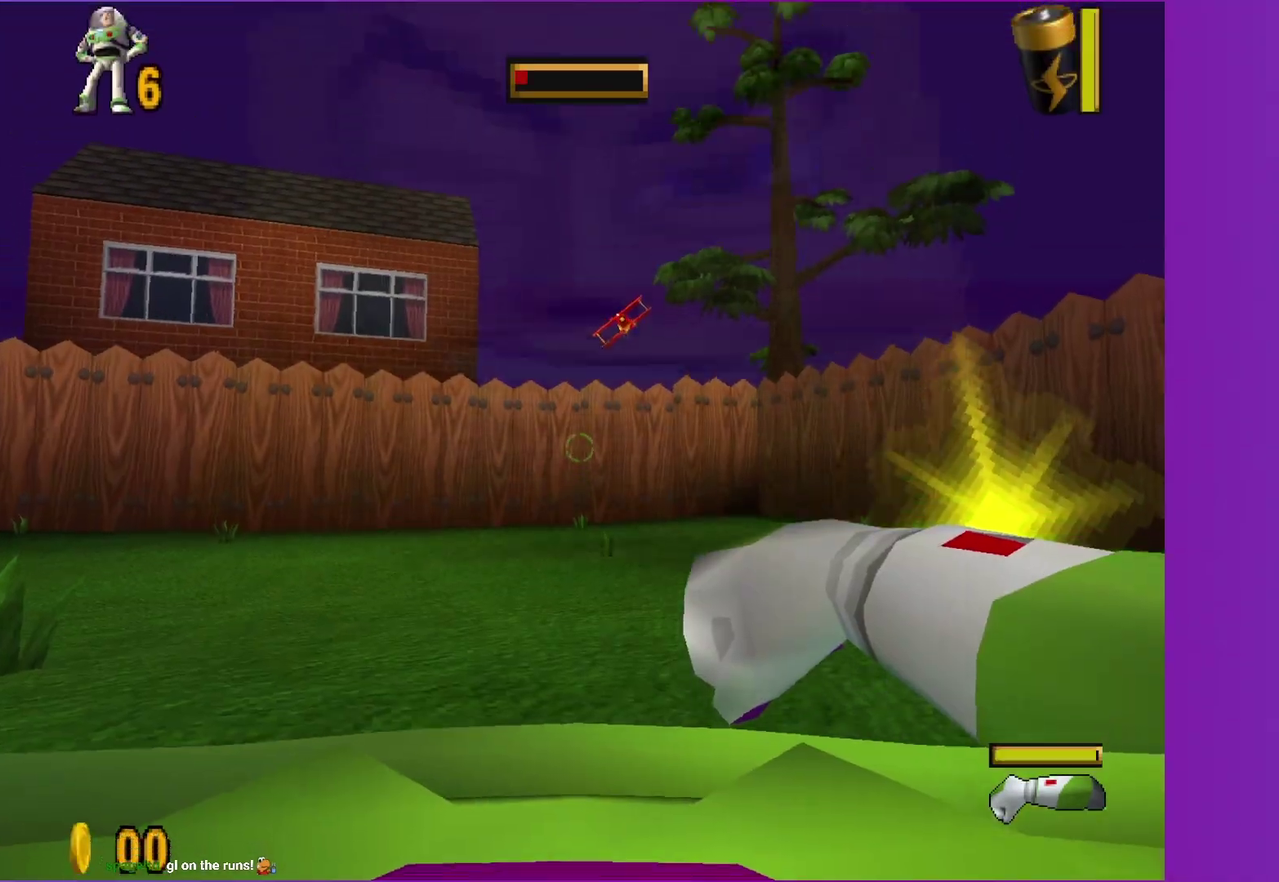
{"buttons": ["X", "R1"], "left_stick": "center", "right_stick": "center", "events": [[33, "left_stick", "center"], [283, "left_stick", "up-right"], [367, "left_stick", "center"], [433, "R1", "down"]]}
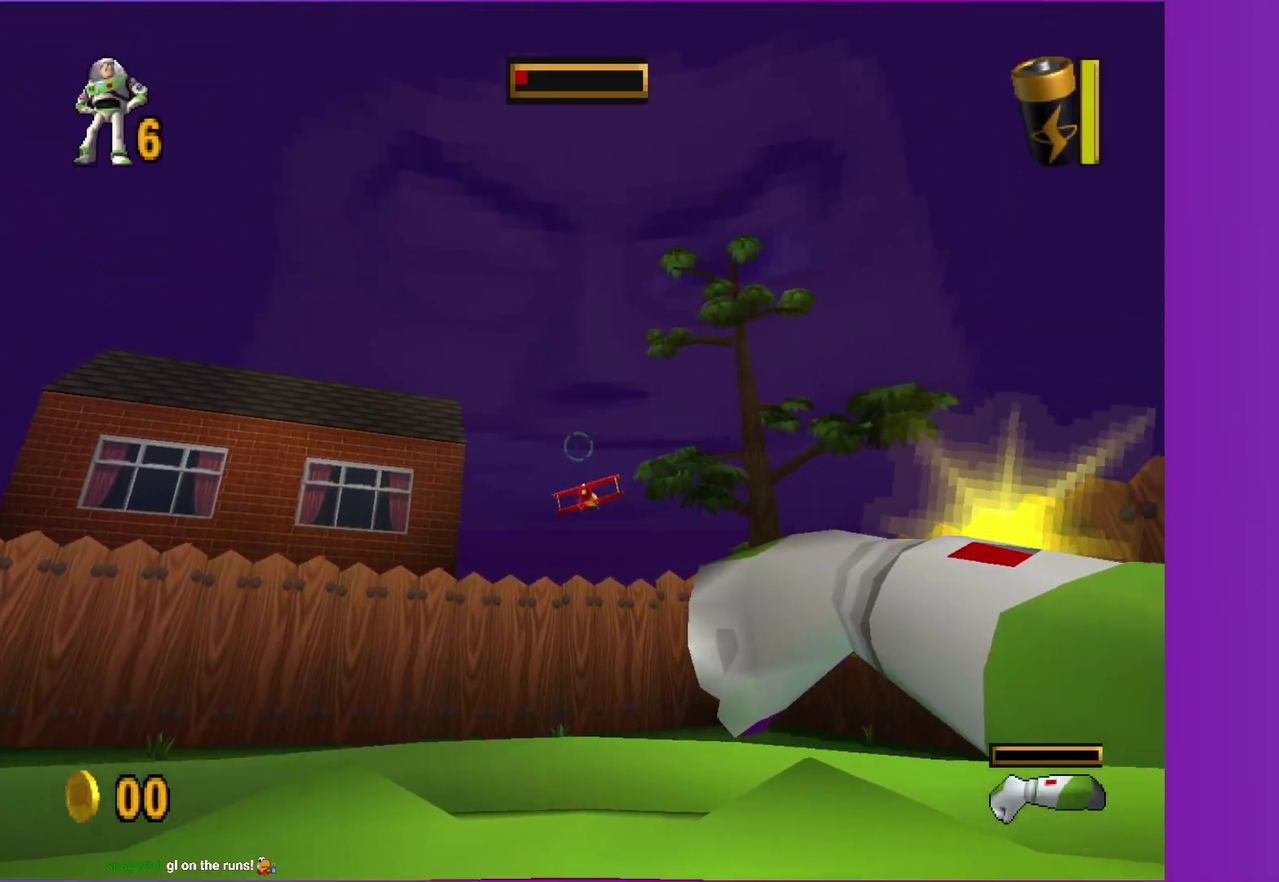
{"buttons": ["X"], "left_stick": "up-left", "right_stick": "center", "events": [[50, "R1", "up"], [150, "left_stick", "up-left"], [183, "R1", "down"], [250, "left_stick", "center"], [300, "R1", "up"], [467, "left_stick", "up-left"]]}
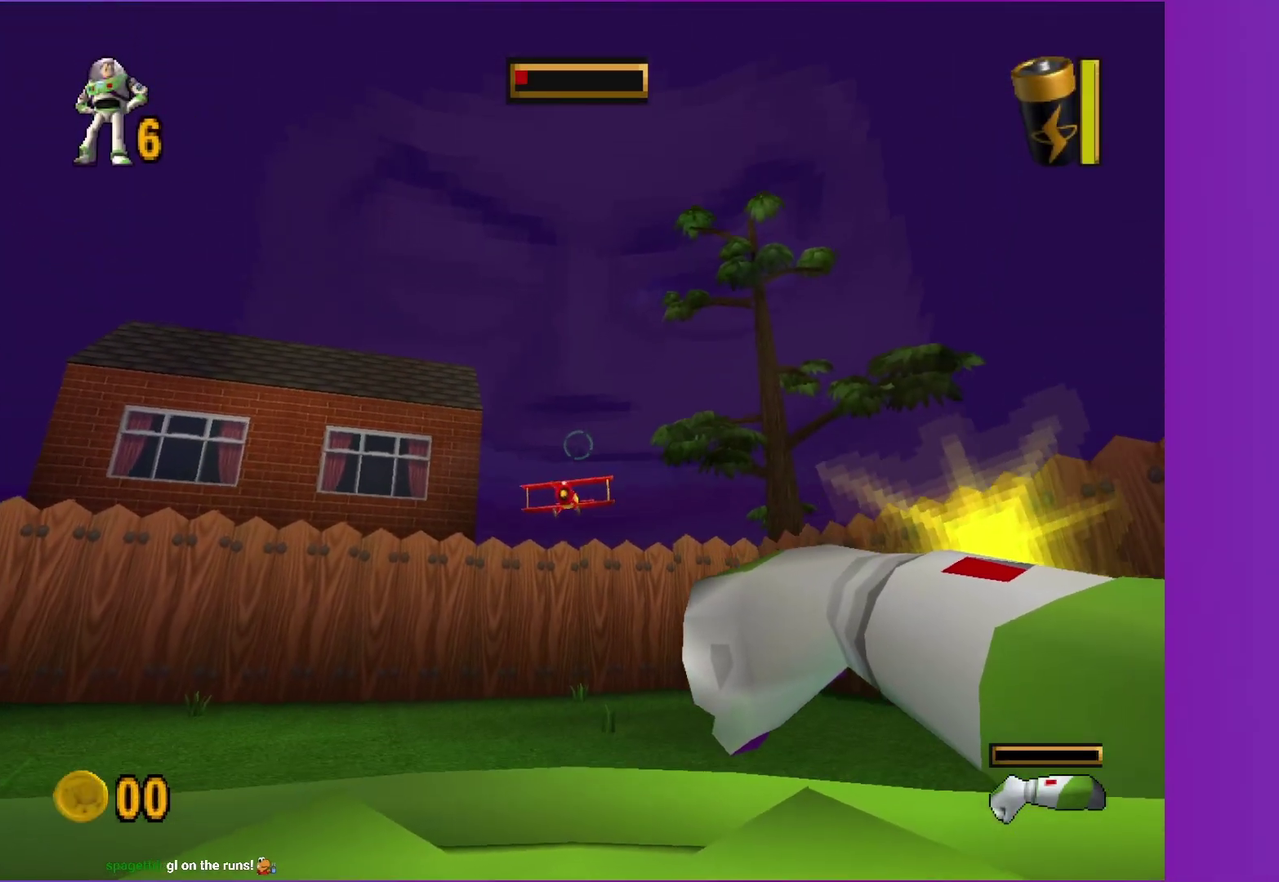
{"buttons": ["X", "R1"], "left_stick": "center", "right_stick": "center", "events": [[100, "R1", "down"], [100, "left_stick", "center"], [217, "R1", "up"], [500, "R1", "down"]]}
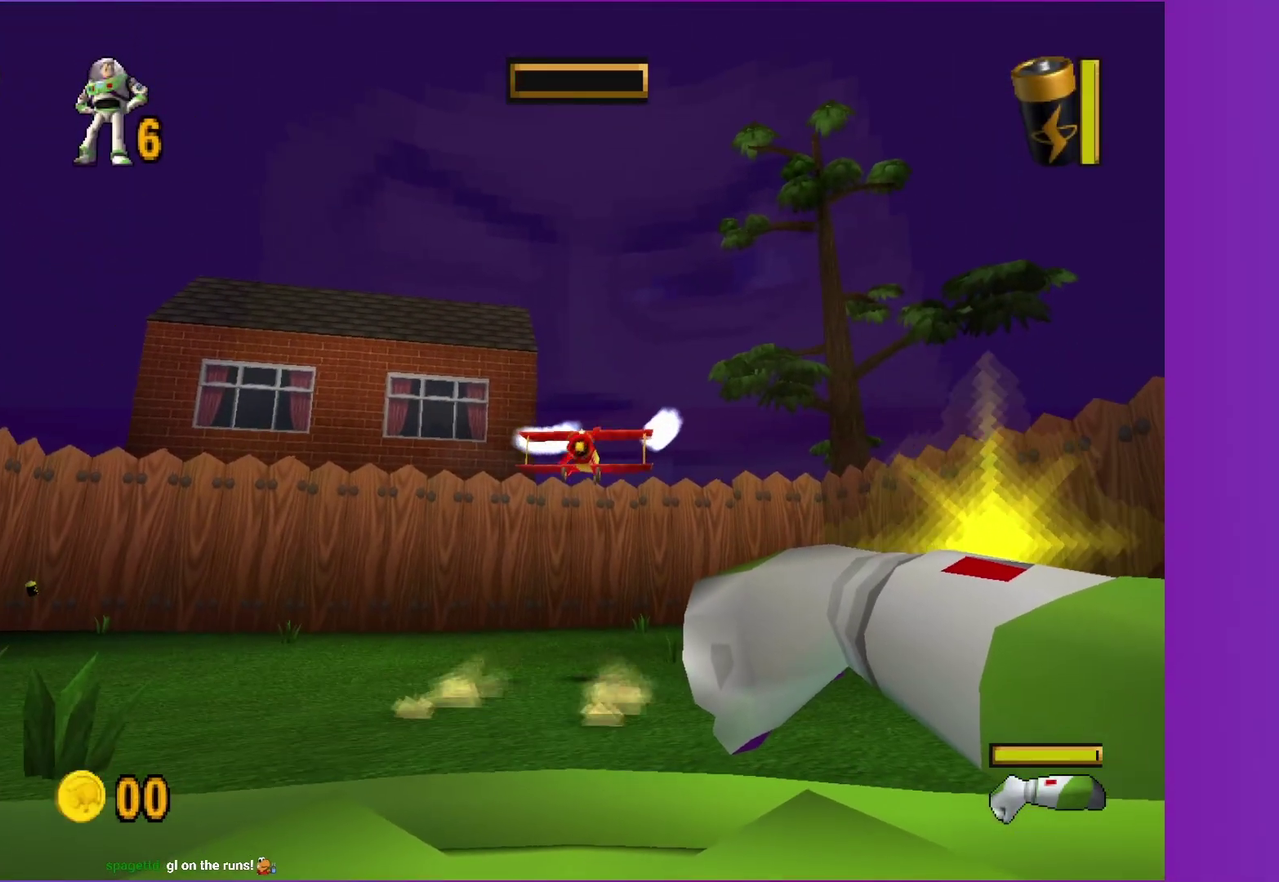
{"buttons": ["START"], "left_stick": "center", "right_stick": "center", "events": [[117, "R1", "up"], [167, "X", "up"], [500, "START", "down"]]}
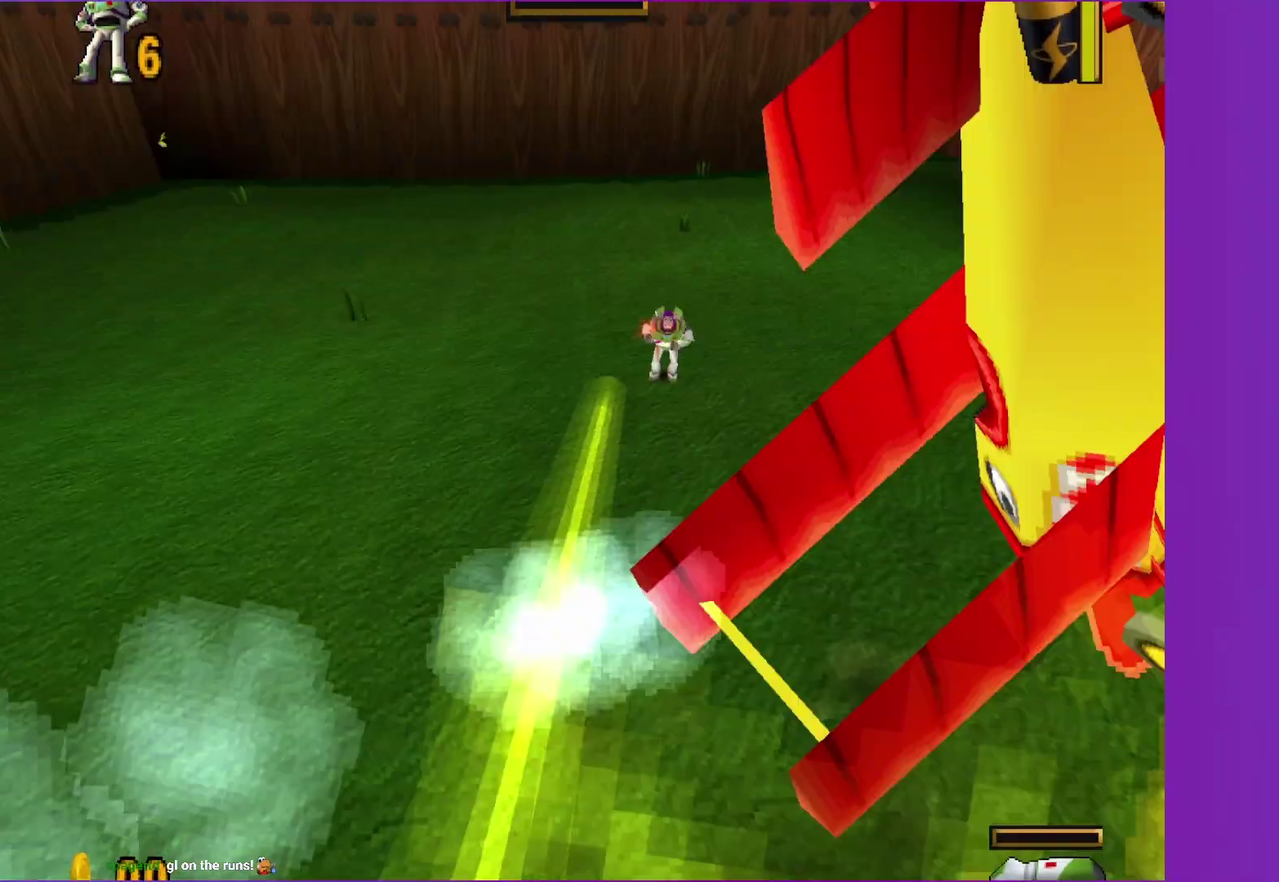
{"buttons": ["DPAD_DOWN"], "left_stick": "center", "right_stick": "center", "events": [[117, "START", "up"], [150, "DPAD_DOWN", "down"], [233, "DPAD_DOWN", "up"], [333, "DPAD_DOWN", "down"], [400, "DPAD_DOWN", "up"], [467, "DPAD_DOWN", "down"]]}
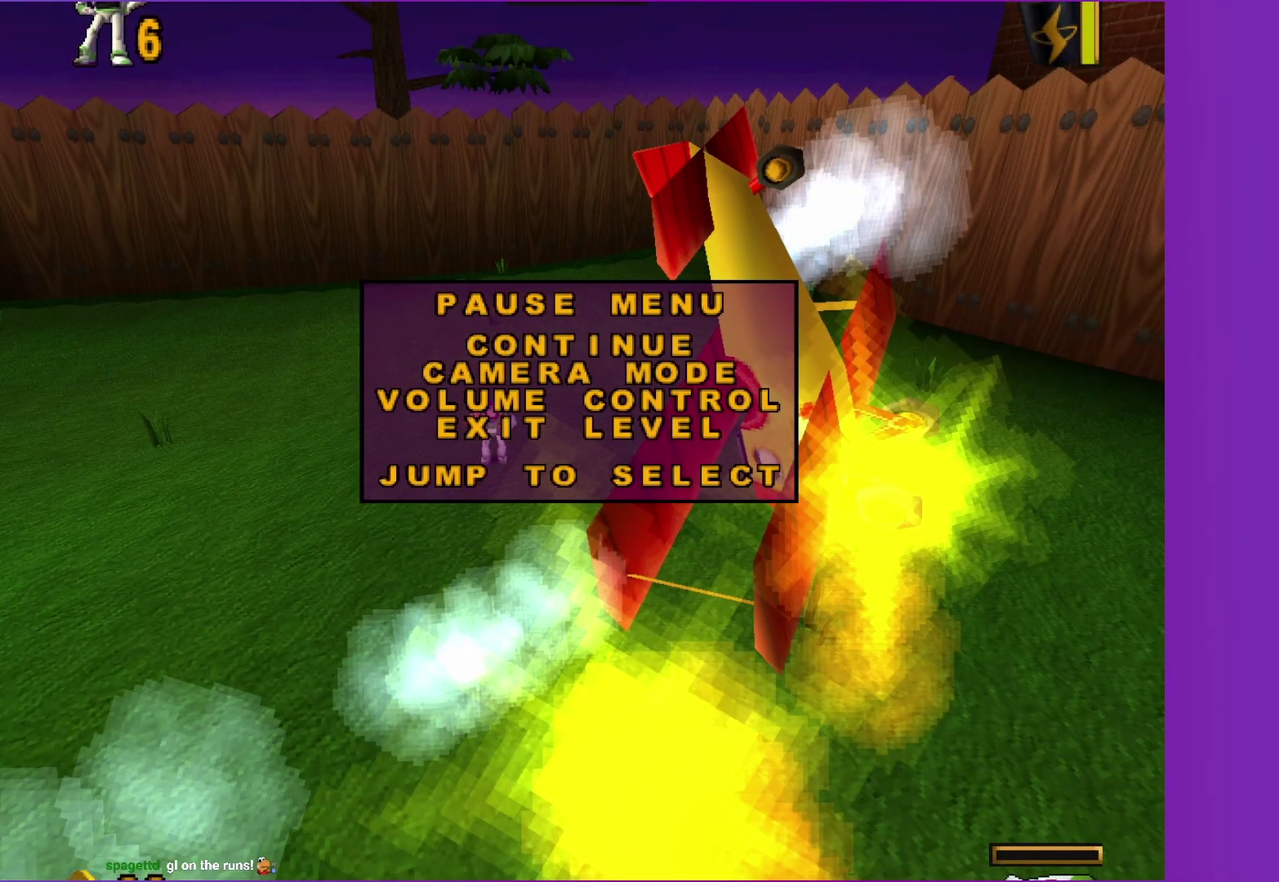
{"buttons": ["A"], "left_stick": "center", "right_stick": "center", "events": [[50, "DPAD_DOWN", "up"], [100, "A", "down"], [167, "DPAD_DOWN", "down"], [183, "A", "up"], [250, "DPAD_DOWN", "up"], [267, "A", "down"], [383, "A", "up"], [500, "A", "down"]]}
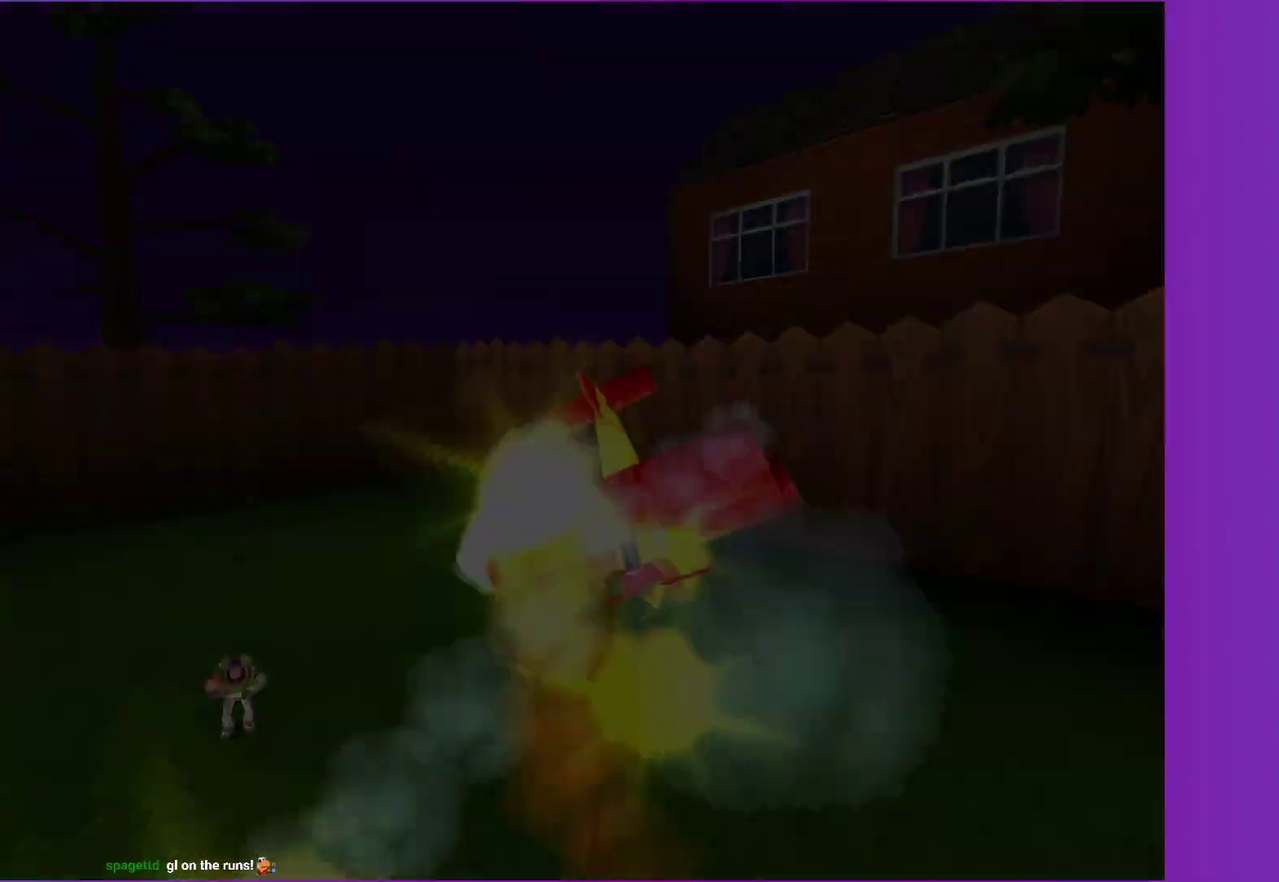
{"buttons": [], "left_stick": "center", "right_stick": "center", "events": [[67, "A", "up"], [183, "A", "down"], [267, "A", "up"], [350, "A", "down"], [433, "A", "up"]]}
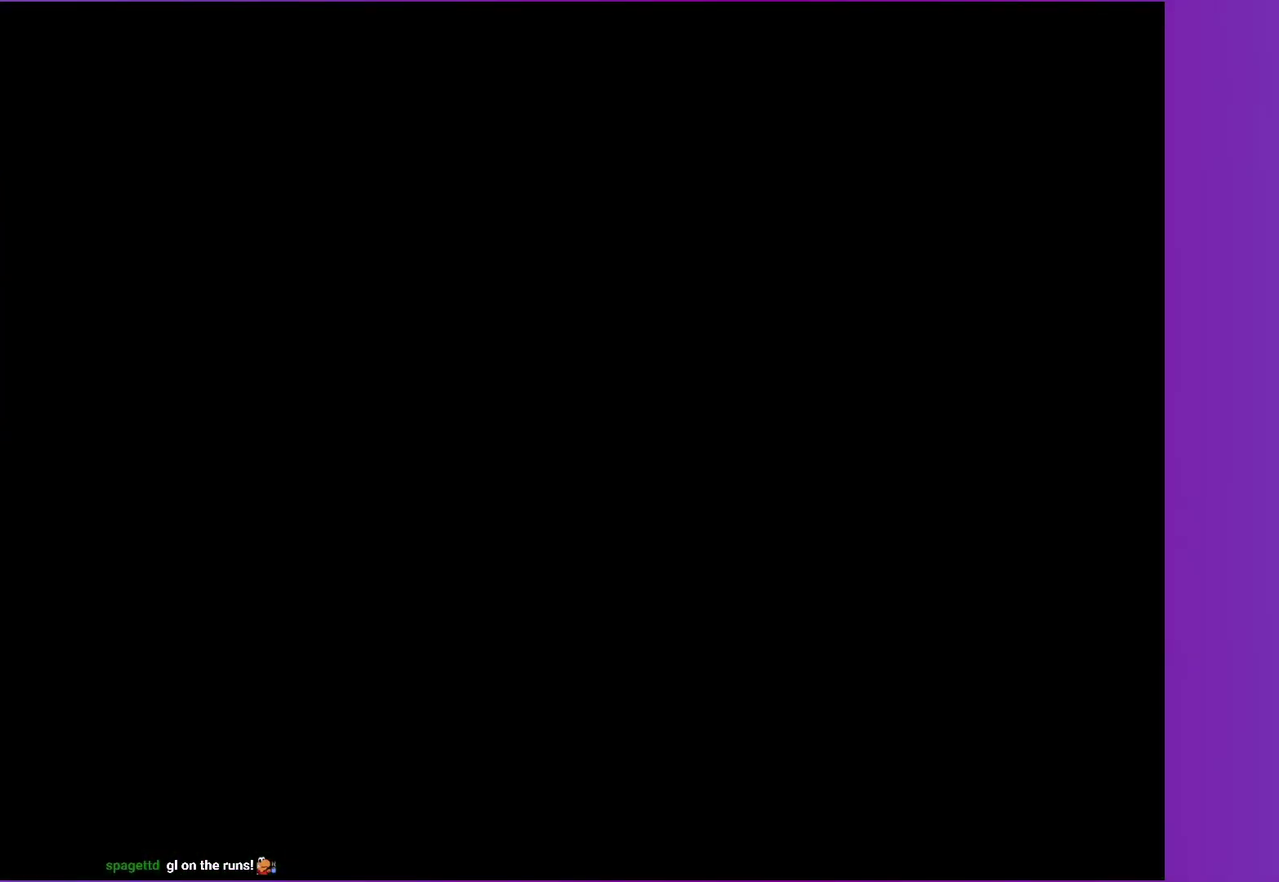
{"buttons": ["A"], "left_stick": "center", "right_stick": "center", "events": [[17, "A", "down"], [83, "A", "up"], [167, "A", "down"], [233, "A", "up"], [333, "A", "down"], [383, "A", "up"], [483, "A", "down"]]}
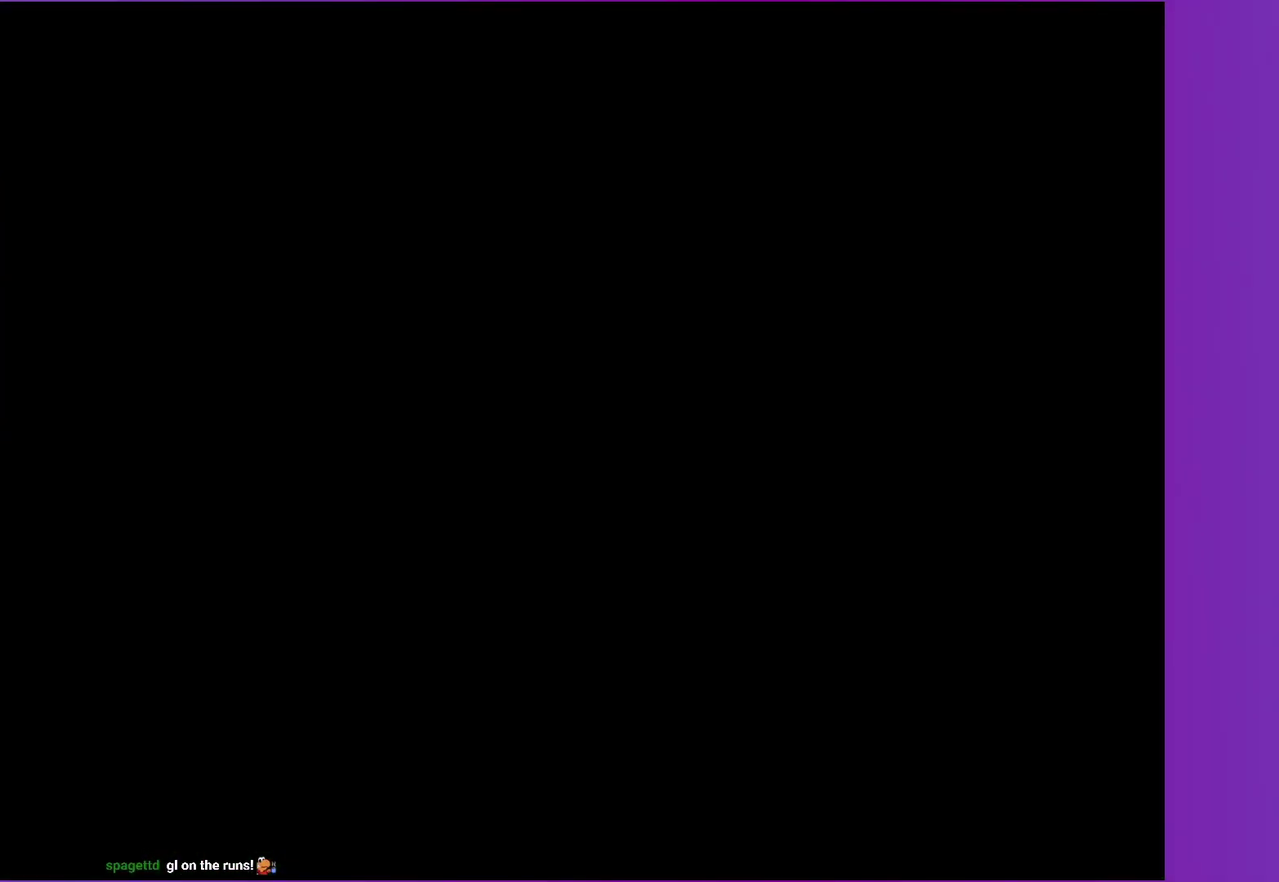
{"buttons": ["A"], "left_stick": "center", "right_stick": "center", "events": [[33, "A", "up"], [133, "A", "down"], [217, "A", "up"], [300, "A", "down"], [367, "A", "up"], [450, "A", "down"]]}
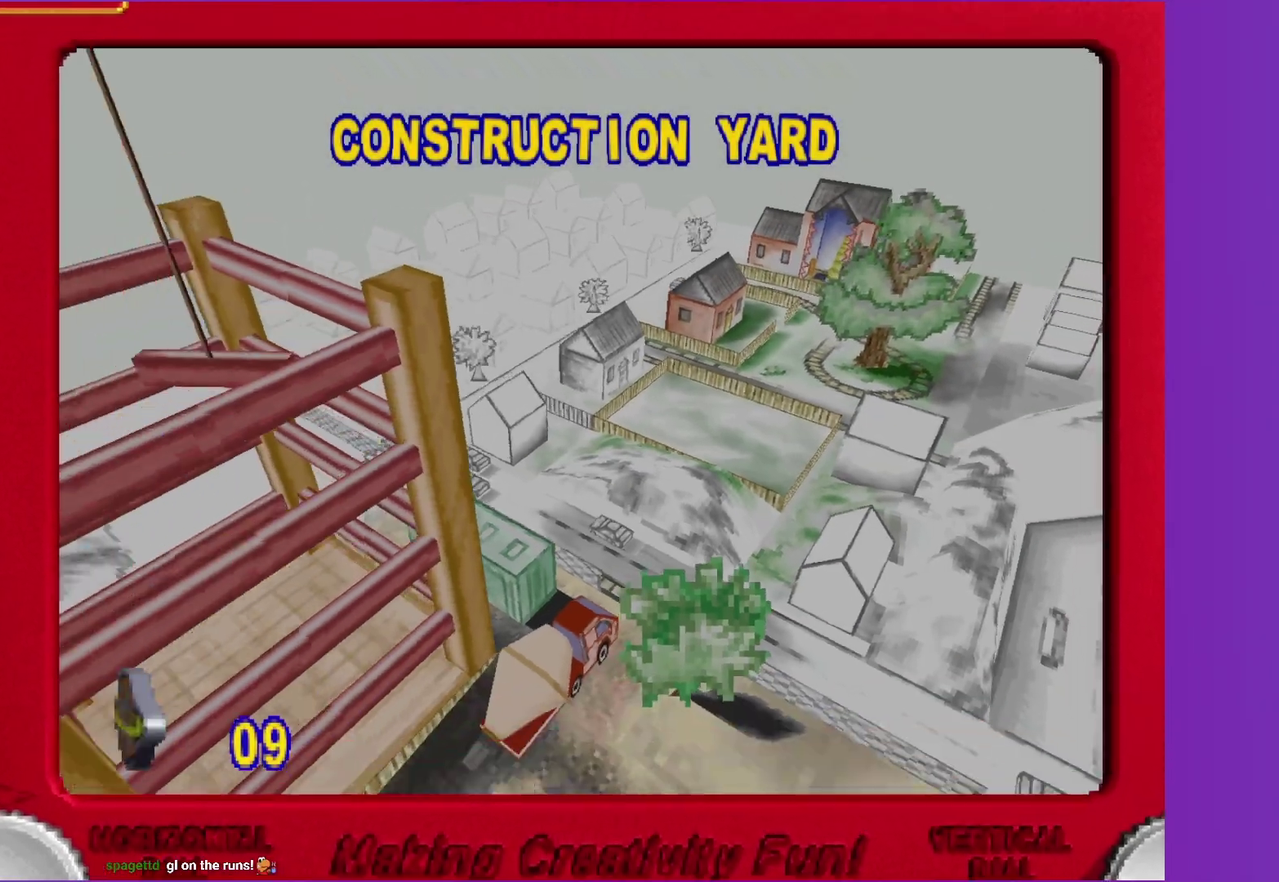
{"buttons": ["A"], "left_stick": "center", "right_stick": "center", "events": [[33, "A", "up"], [117, "A", "down"], [200, "A", "up"], [283, "A", "down"], [350, "A", "up"], [450, "A", "down"]]}
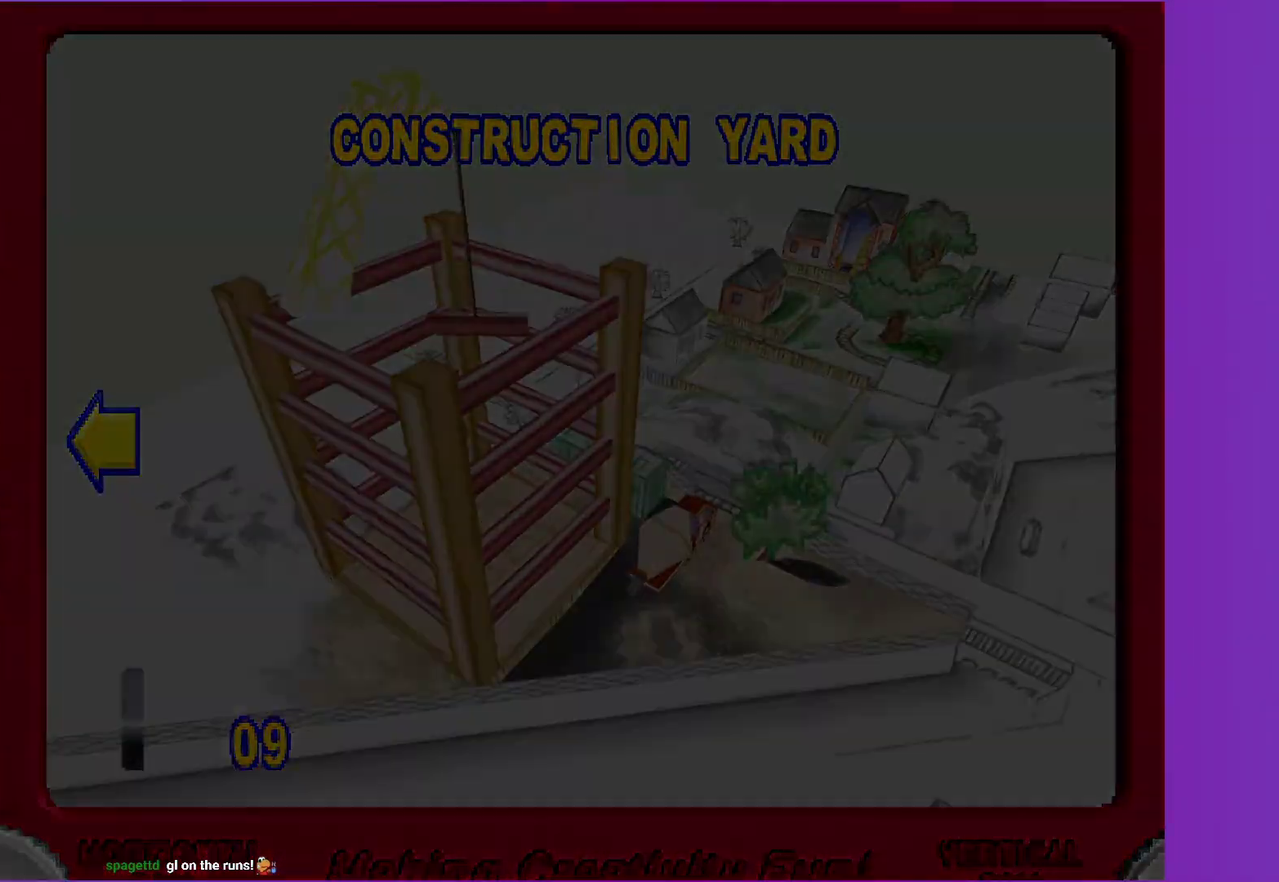
{"buttons": ["A"], "left_stick": "center", "right_stick": "center", "events": [[17, "A", "up"], [117, "A", "down"], [200, "A", "up"], [283, "A", "down"]]}
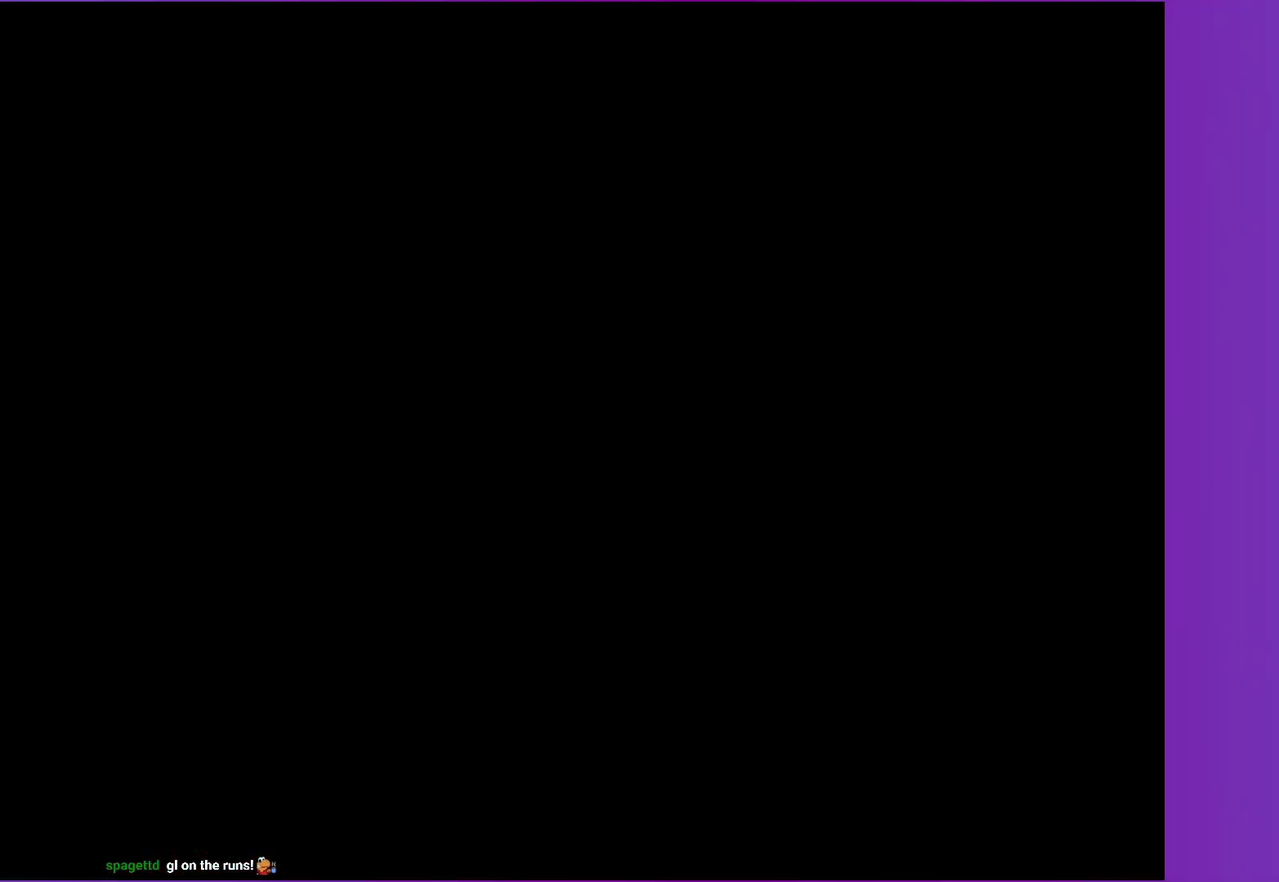
{"buttons": ["A"], "left_stick": "center", "right_stick": "center", "events": []}
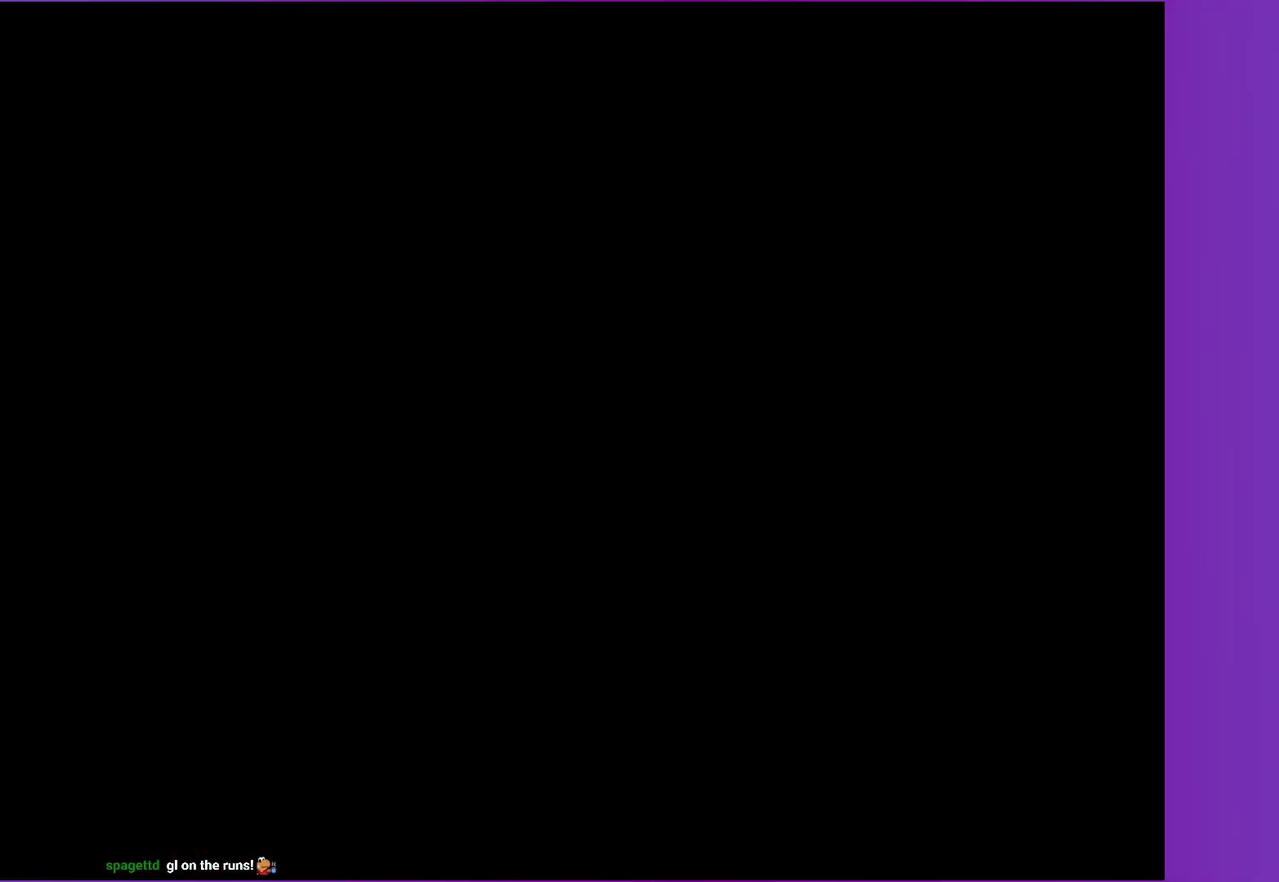
{"buttons": [], "left_stick": "center", "right_stick": "center", "events": [[500, "A", "up"]]}
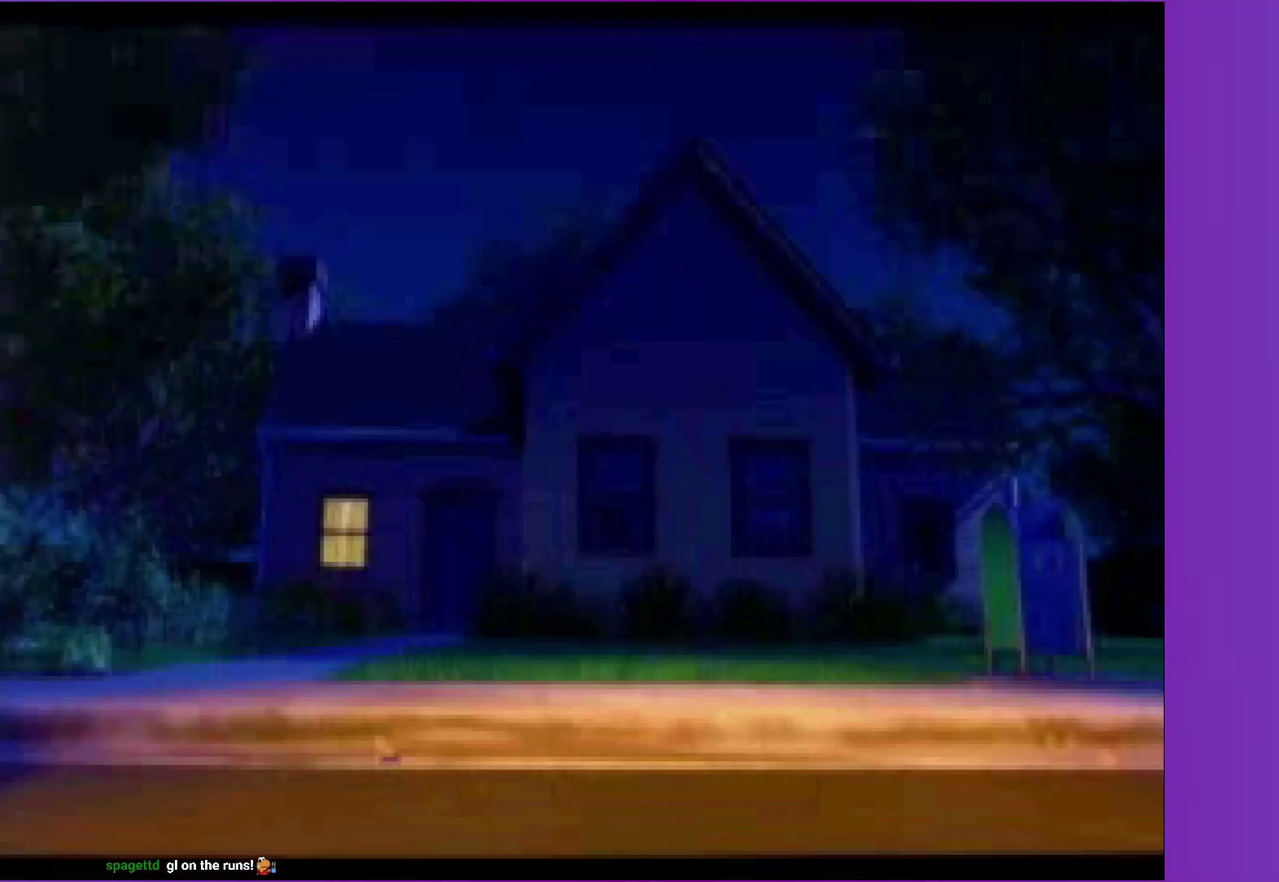
{"buttons": ["A"], "left_stick": "center", "right_stick": "center", "events": [[100, "A", "down"], [183, "A", "up"], [267, "A", "down"], [350, "A", "up"], [450, "A", "down"]]}
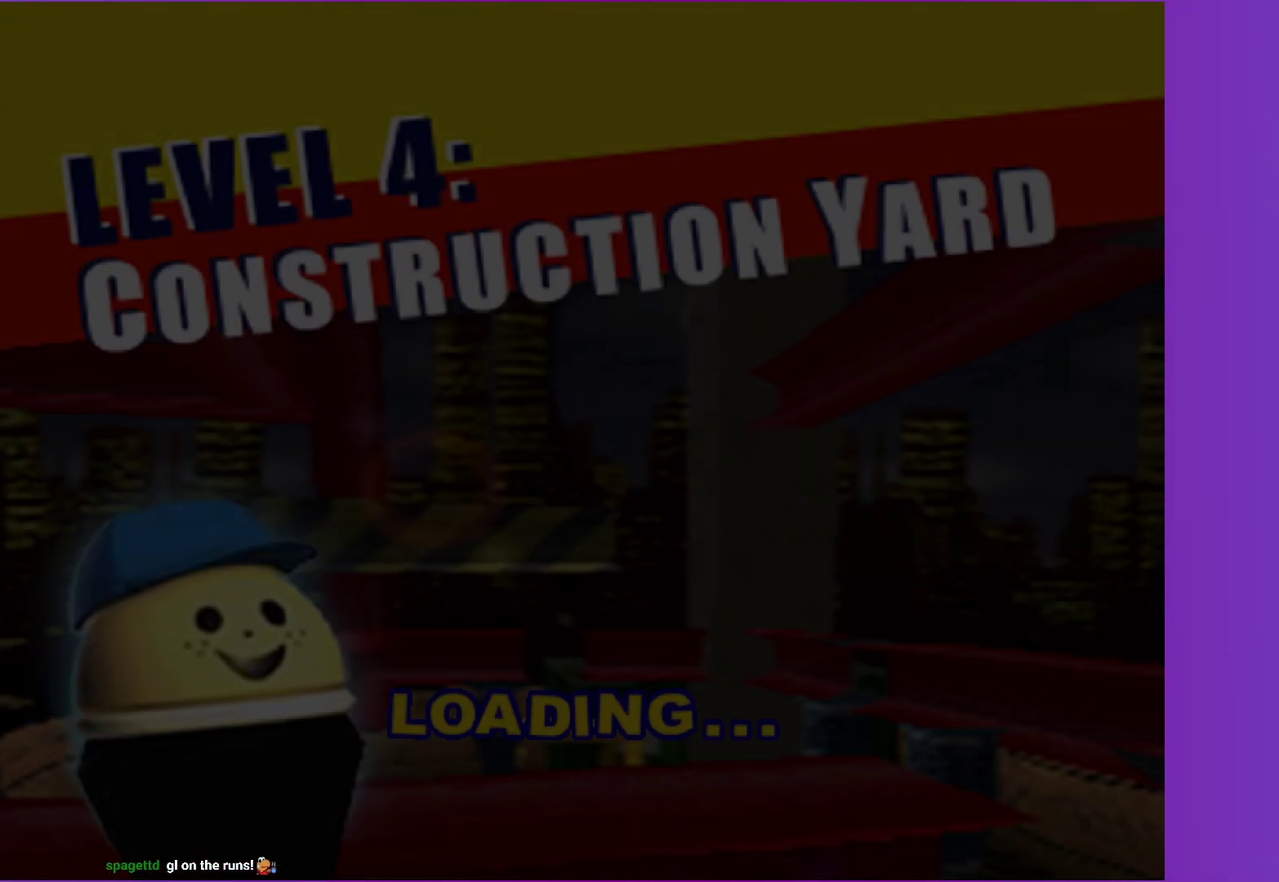
{"buttons": ["A"], "left_stick": "center", "right_stick": "center", "events": [[33, "A", "up"], [117, "A", "down"], [200, "A", "up"], [267, "A", "down"], [350, "A", "up"], [450, "A", "down"]]}
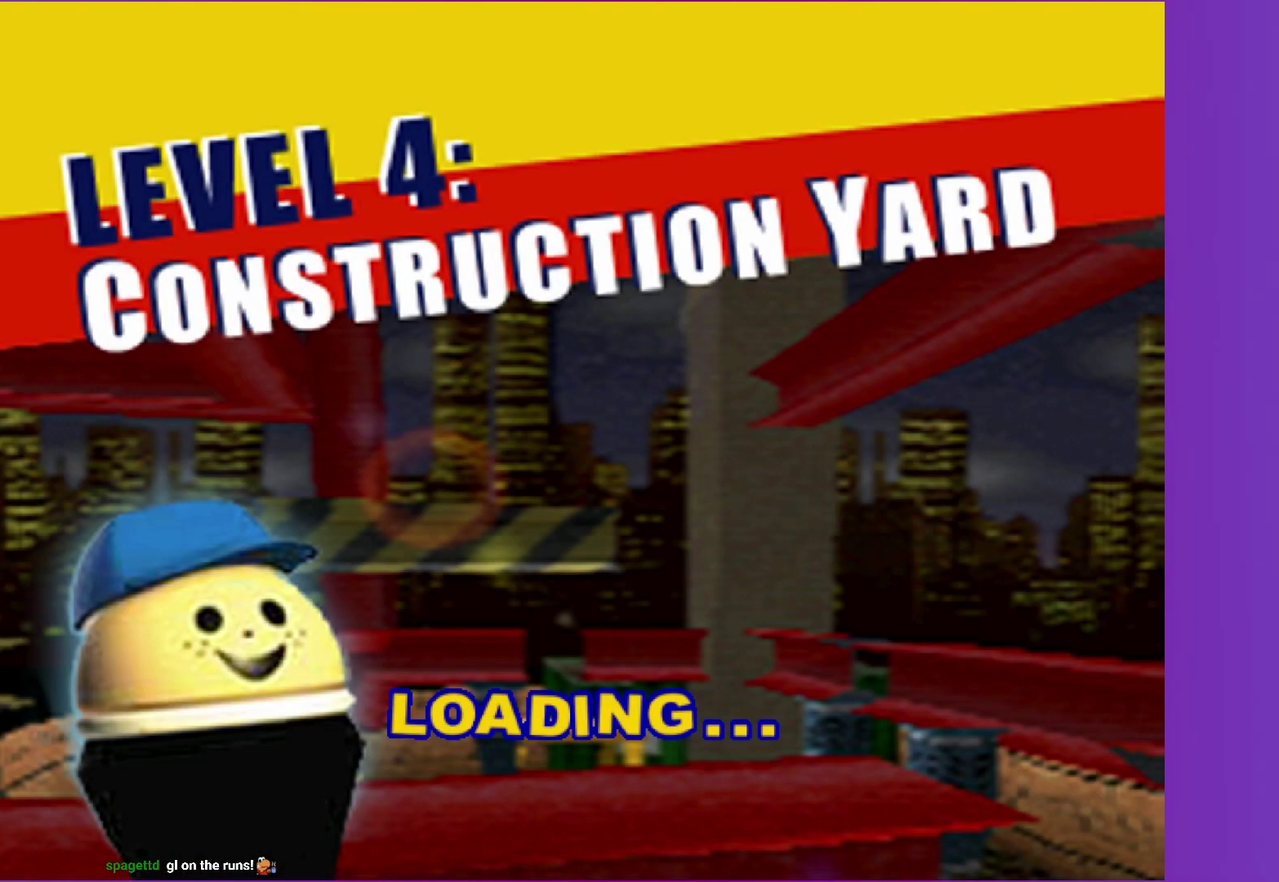
{"buttons": ["A"], "left_stick": "center", "right_stick": "center", "events": [[33, "A", "up"], [117, "A", "down"], [183, "A", "up"], [283, "A", "down"], [350, "A", "up"], [467, "A", "down"]]}
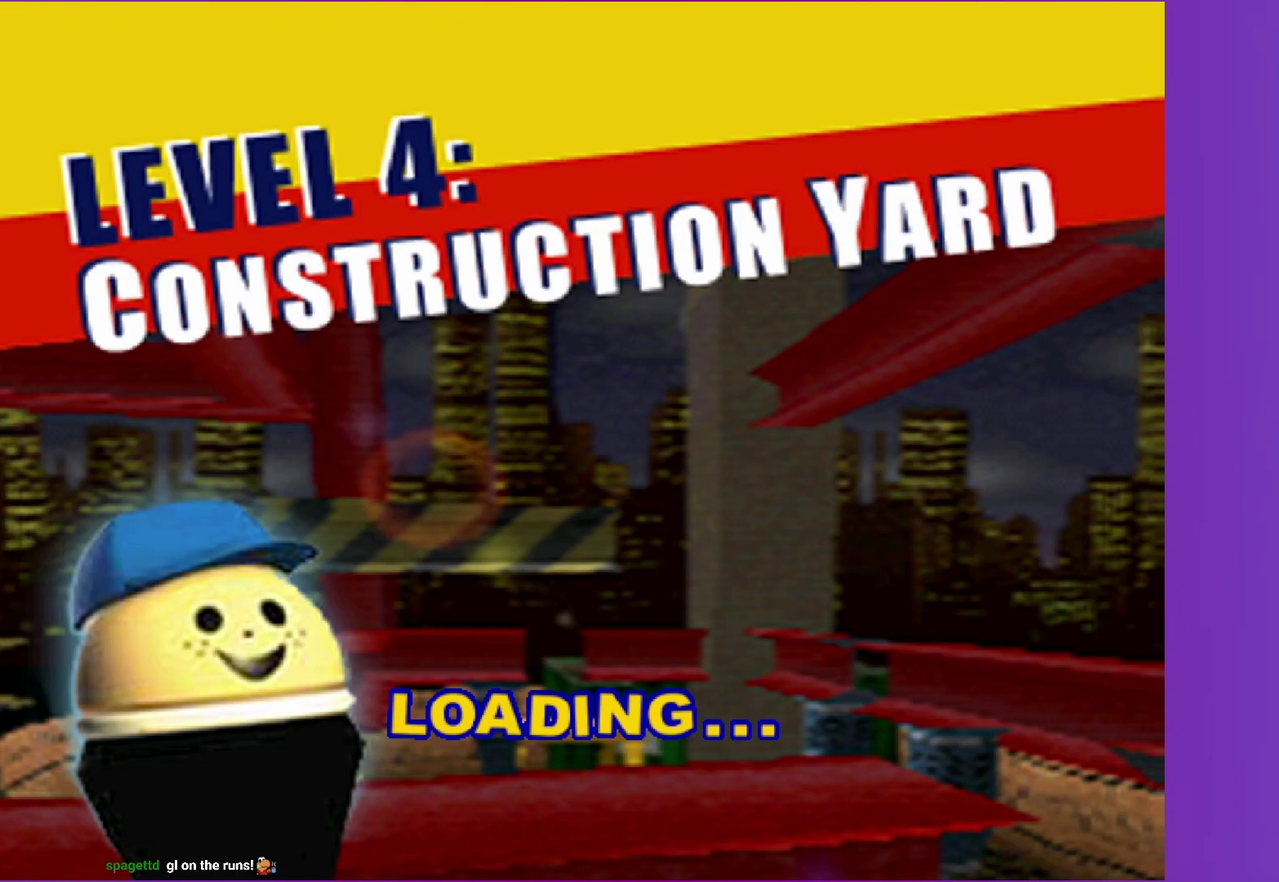
{"buttons": ["A"], "left_stick": "center", "right_stick": "center", "events": [[33, "A", "up"], [117, "A", "down"], [217, "A", "up"], [300, "A", "down"], [383, "A", "up"], [467, "A", "down"]]}
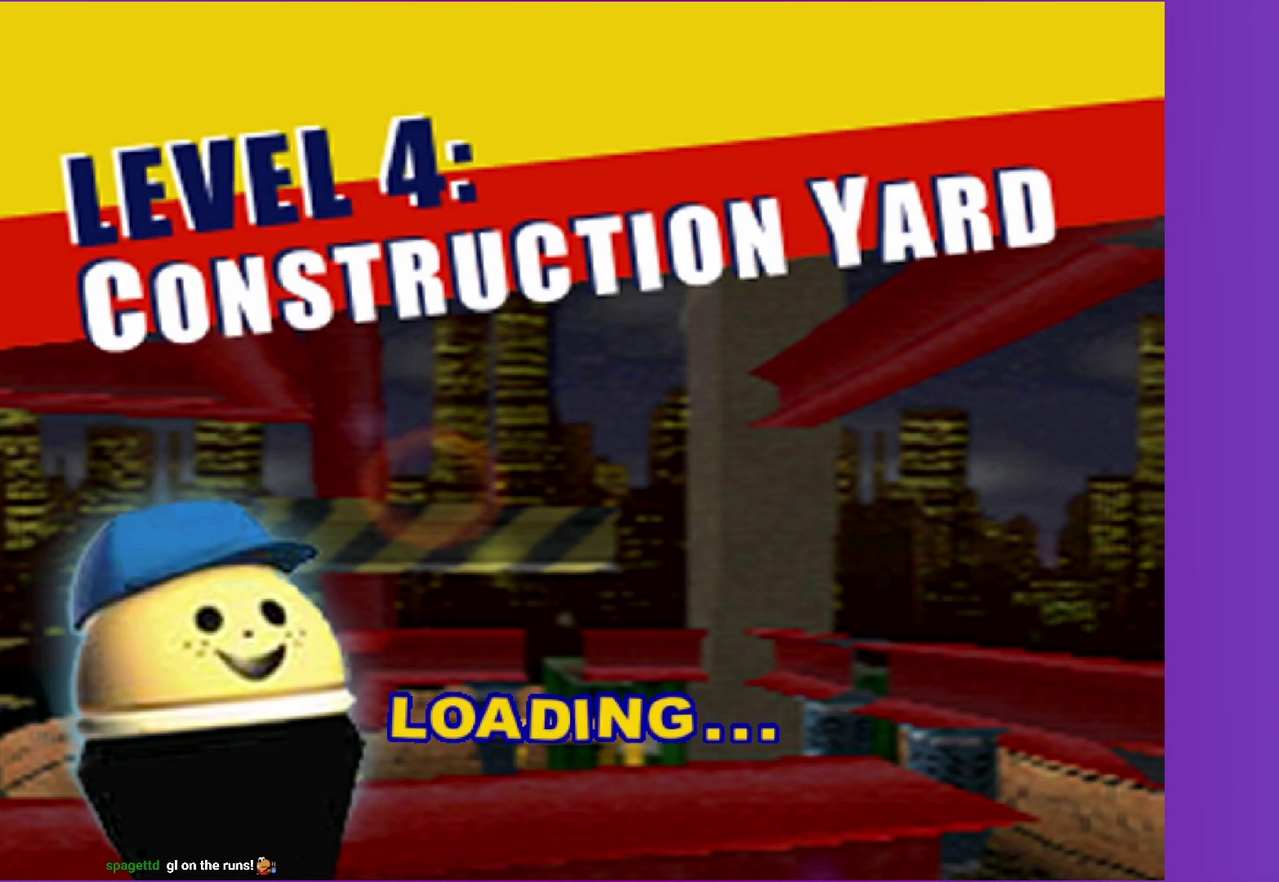
{"buttons": [], "left_stick": "up-left", "right_stick": "center", "events": [[50, "A", "up"], [150, "A", "down"], [250, "A", "up"], [333, "A", "down"], [367, "left_stick", "up-left"], [400, "A", "up"]]}
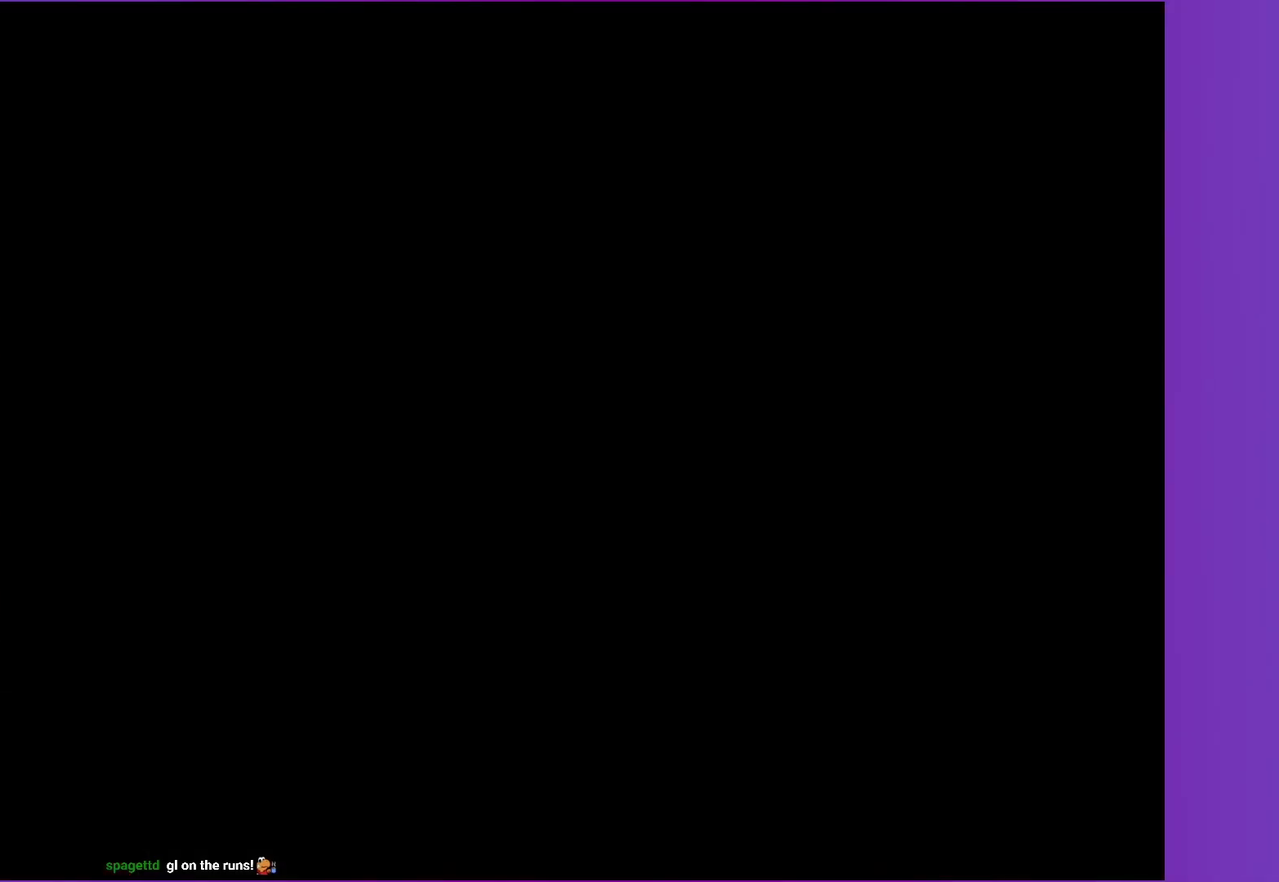
{"buttons": [], "left_stick": "up-left", "right_stick": "center", "events": []}
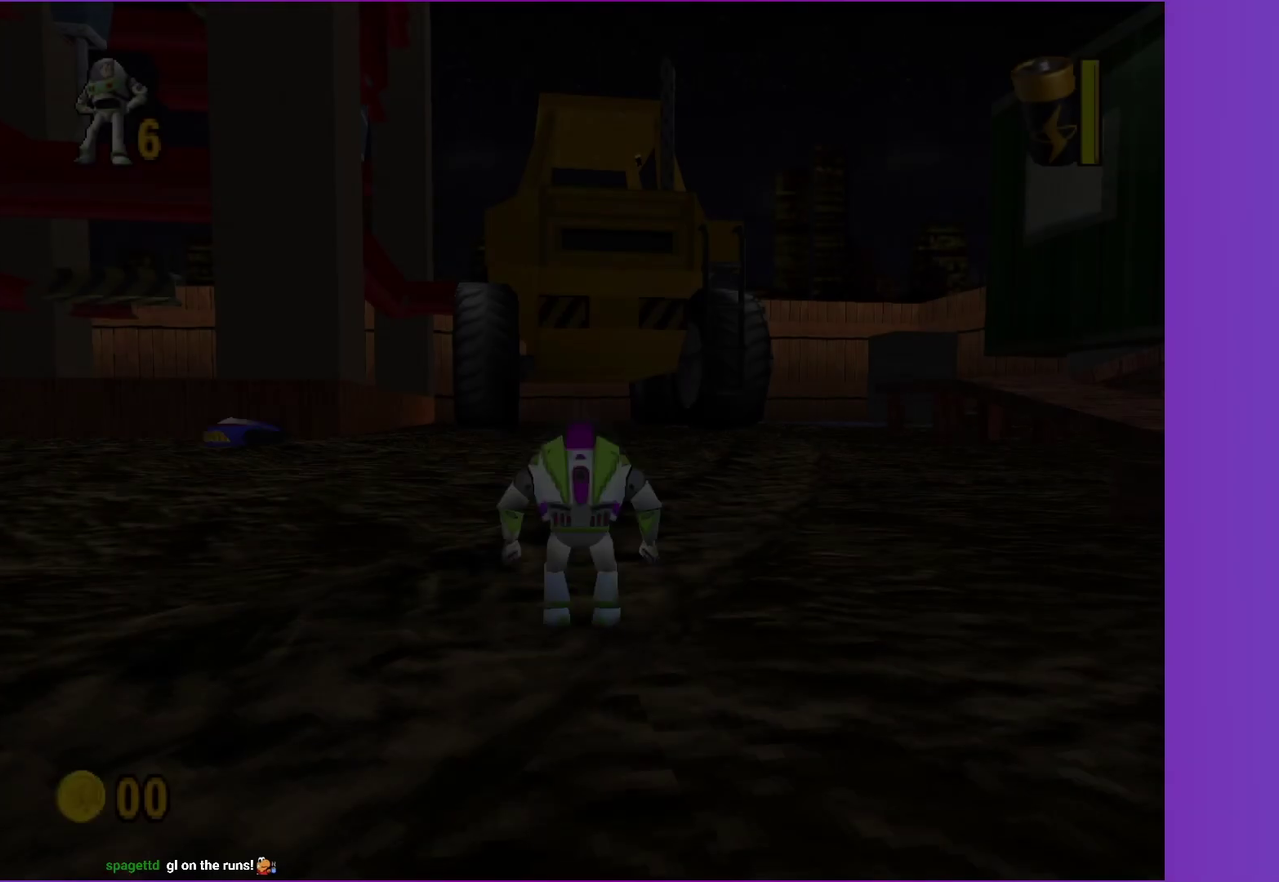
{"buttons": [], "left_stick": "up-left", "right_stick": "center", "events": []}
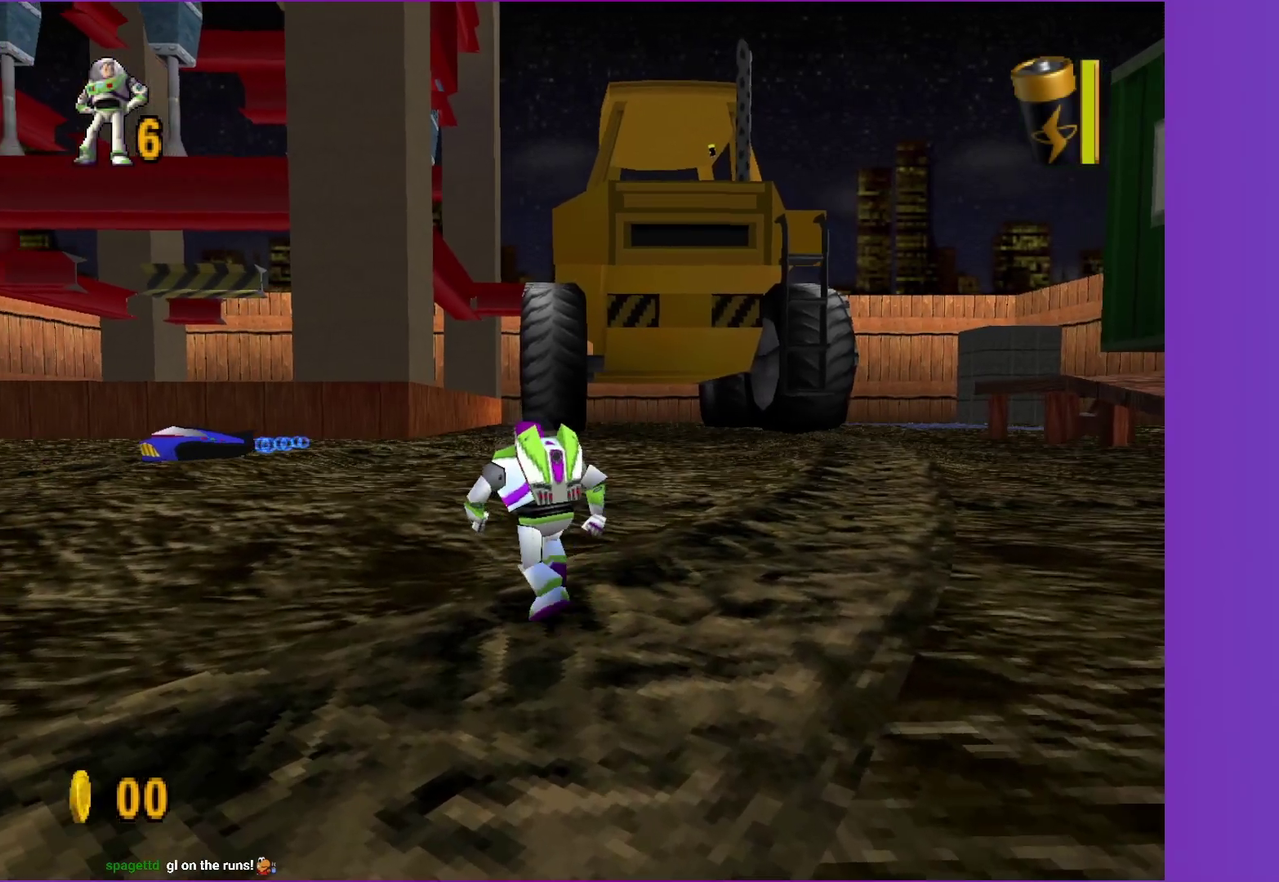
{"buttons": [], "left_stick": "up", "right_stick": "center", "events": [[483, "left_stick", "up"]]}
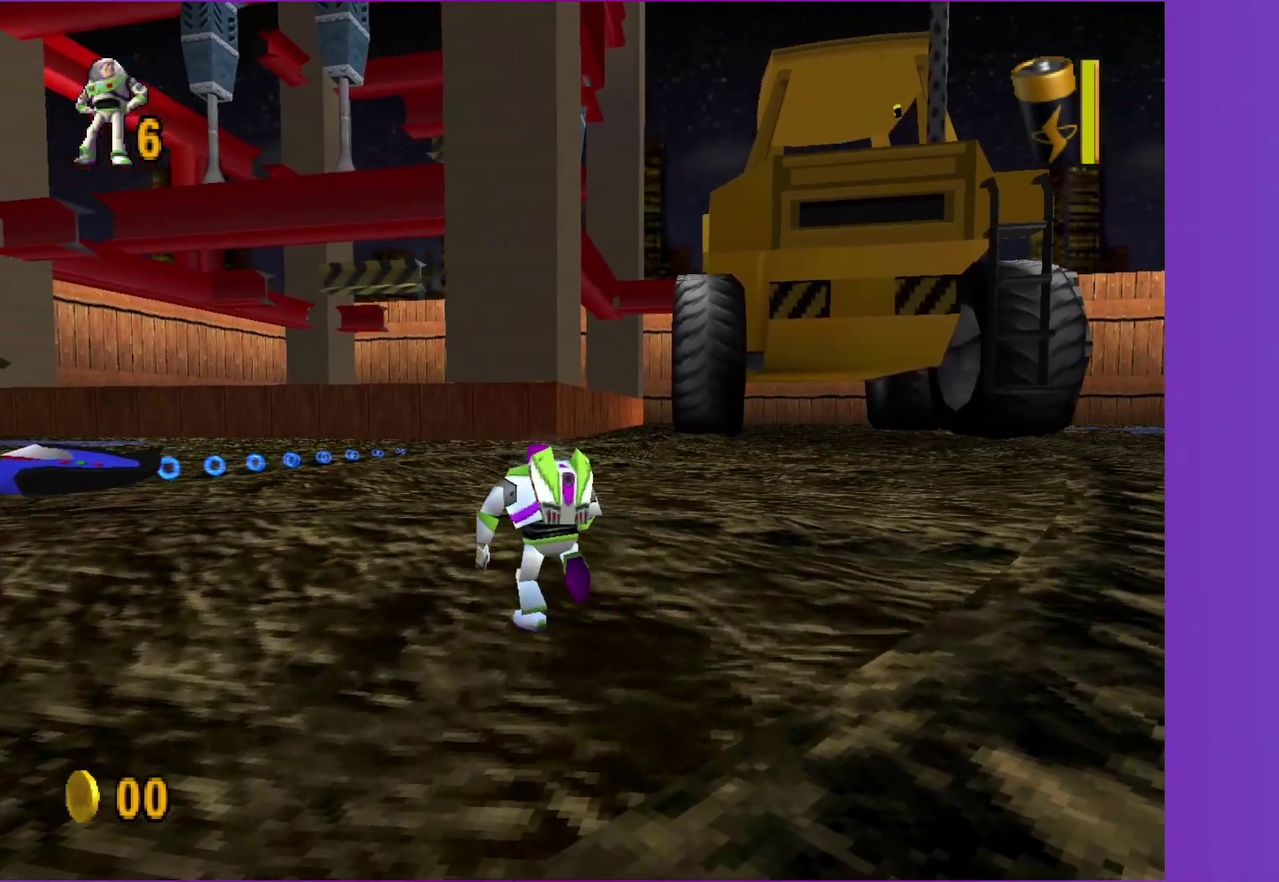
{"buttons": [], "left_stick": "up-left", "right_stick": "center", "events": [[333, "left_stick", "up-left"]]}